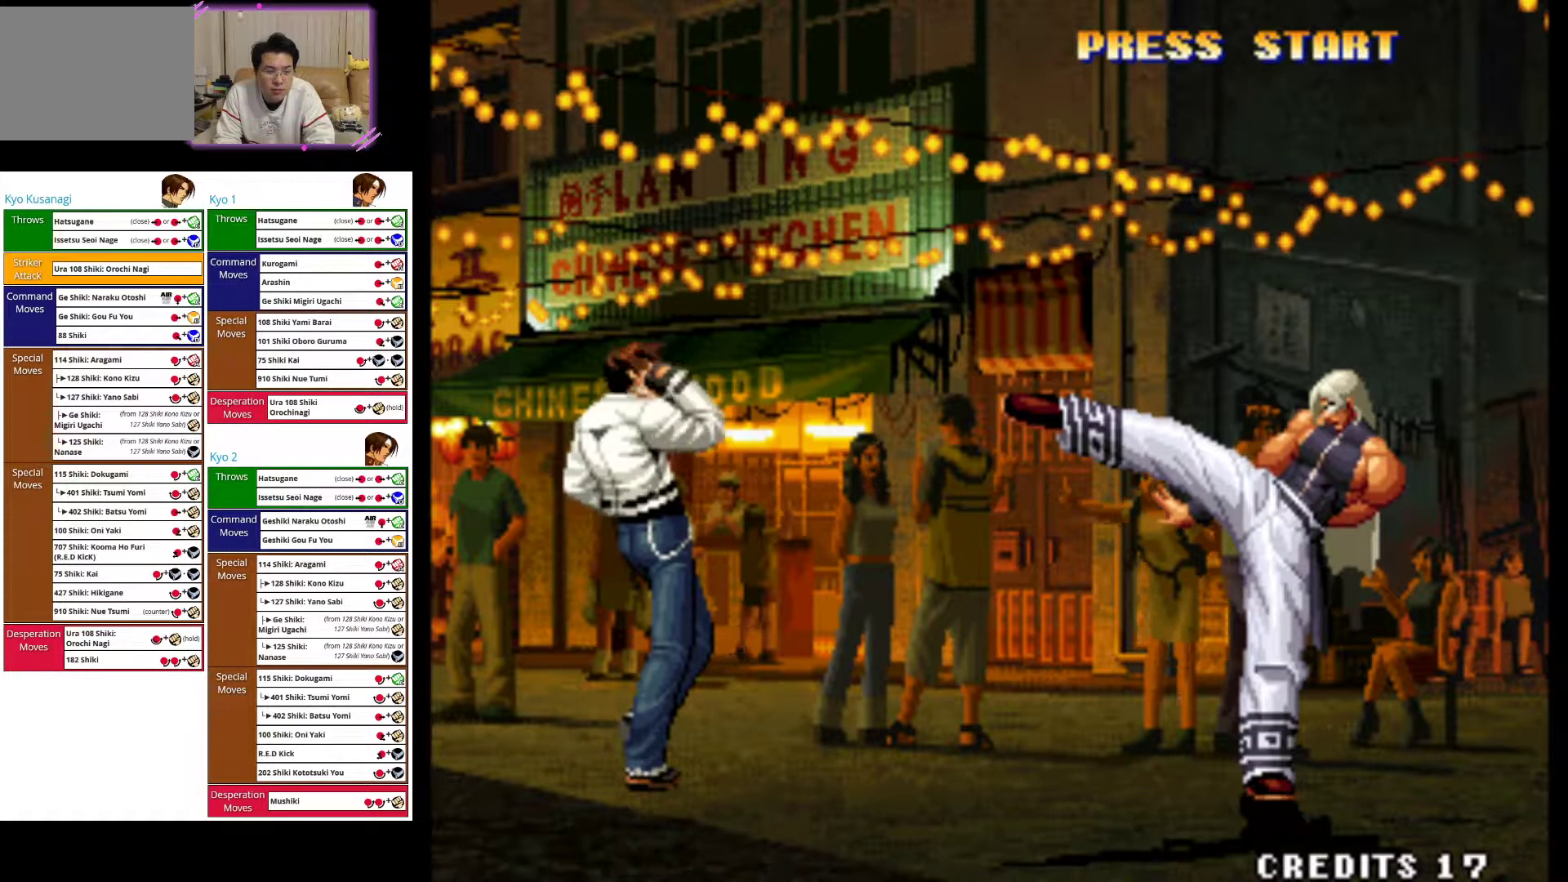
Gameplay with a controller (arcade stick); each line is a JSON object with the inputs held at the frame after it. "events" lists button and stick changes between this image and that frame as [ms after this image, input, new state], when the widget could be followed in between. Not read: L3 R3.
{"buttons": [], "left_stick": "center", "events": [[283, "SQUARE", "down"], [450, "SQUARE", "up"]]}
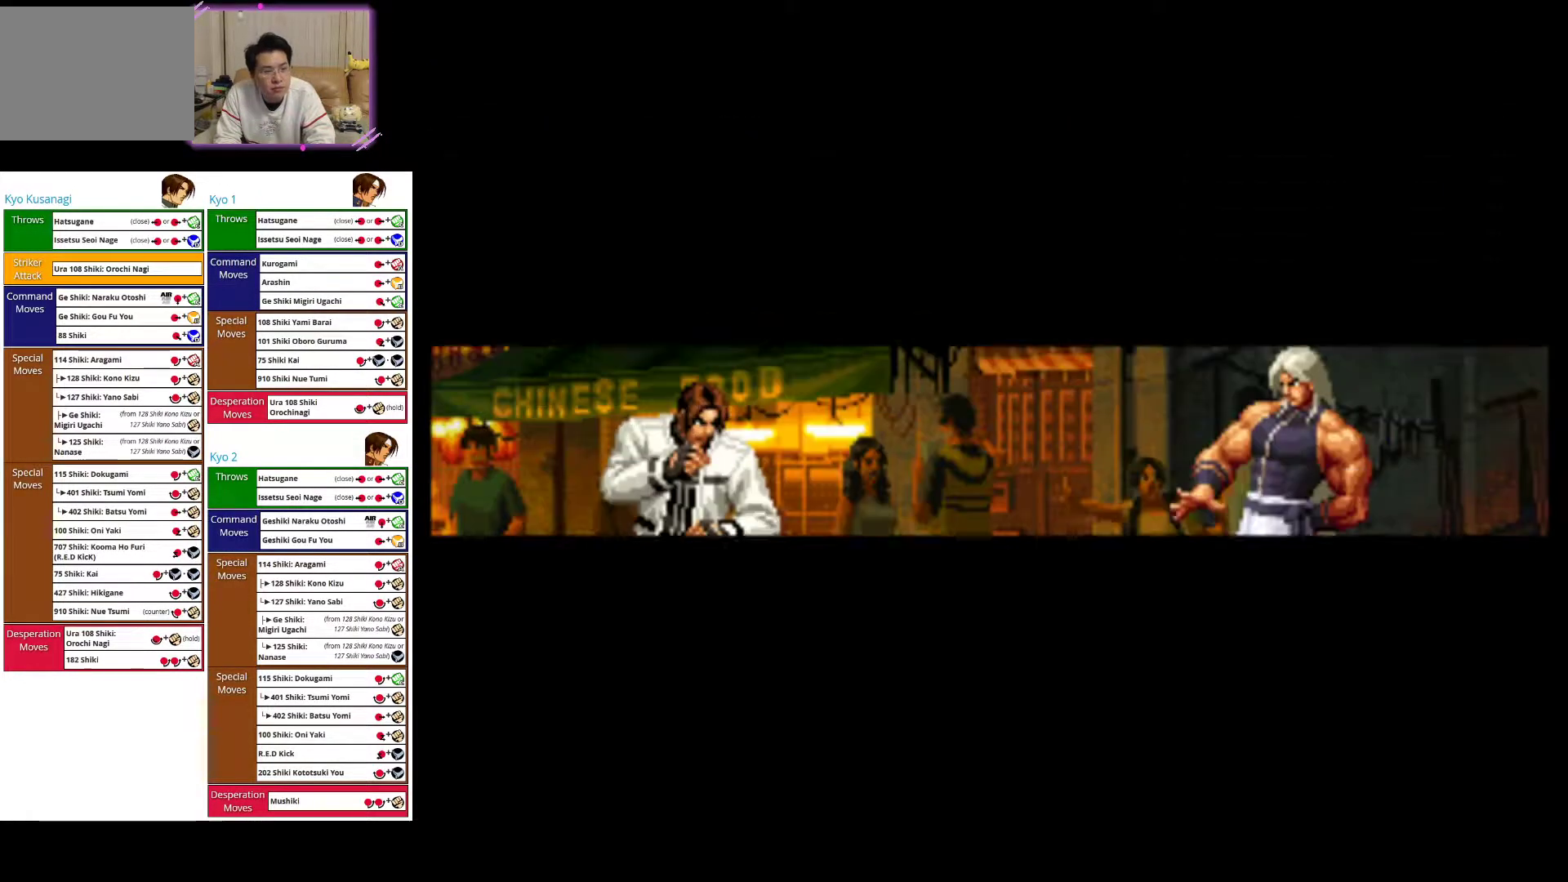
{"buttons": [], "left_stick": "up-right", "events": [[400, "left_stick", "right"], [500, "left_stick", "up-right"]]}
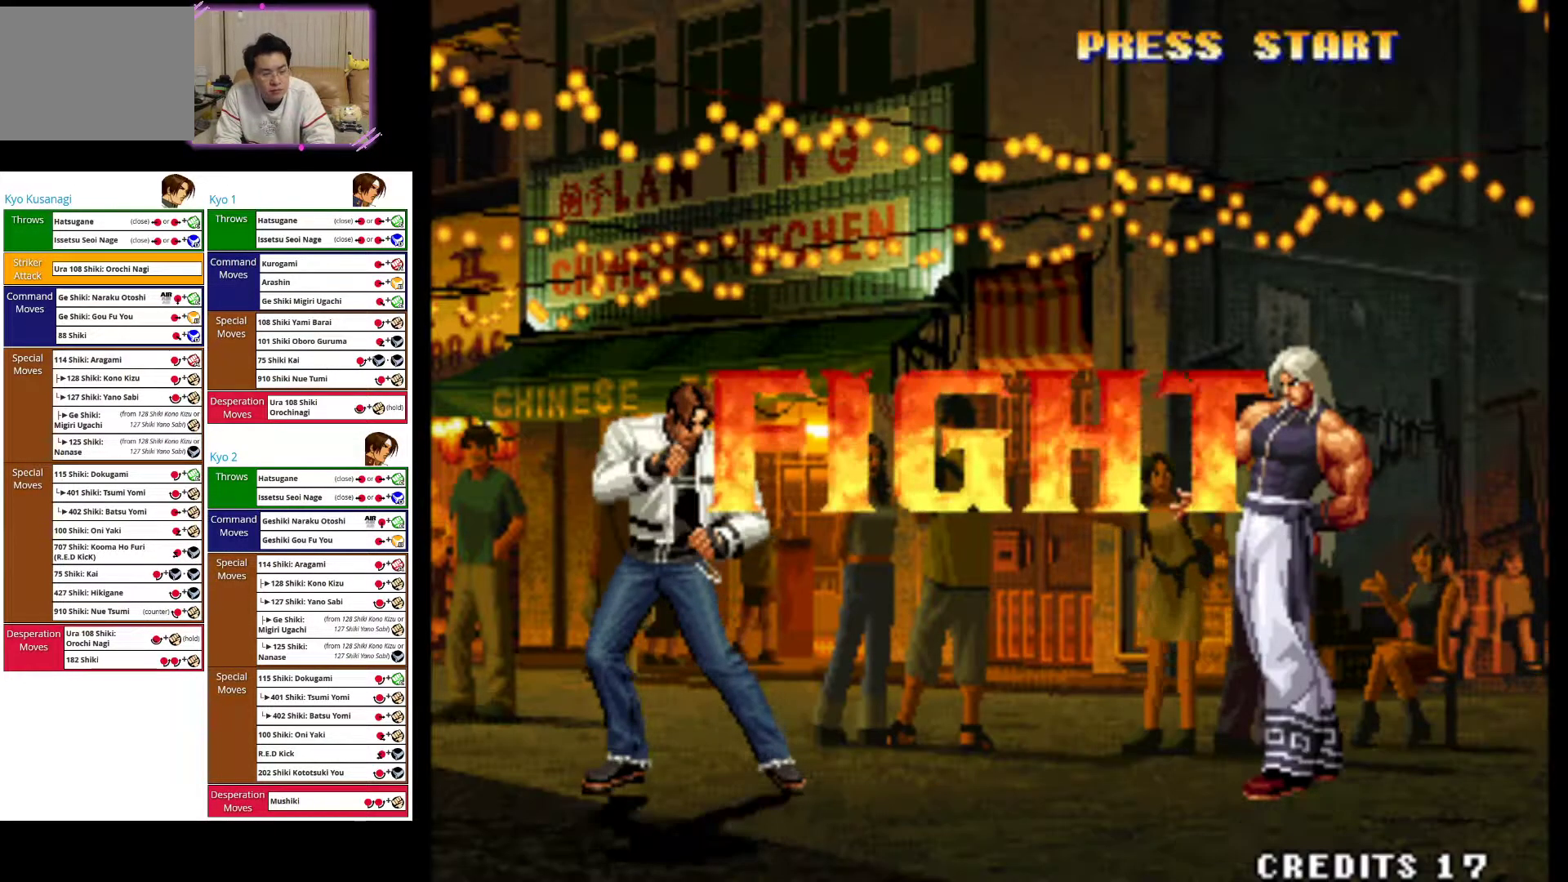
{"buttons": [], "left_stick": "up-right", "events": []}
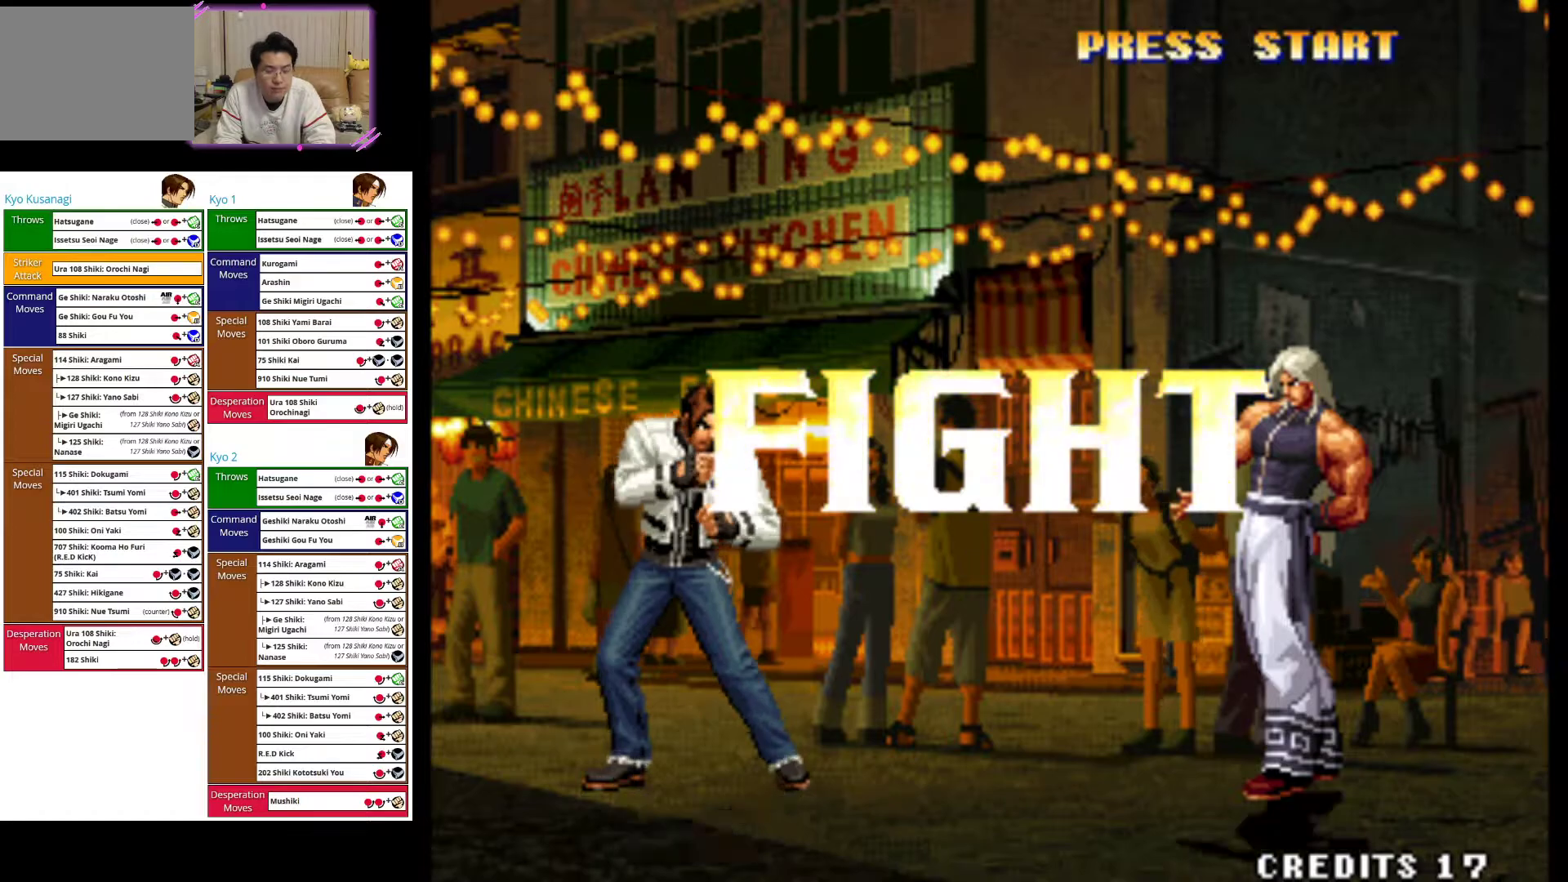
{"buttons": [], "left_stick": "up-right", "events": []}
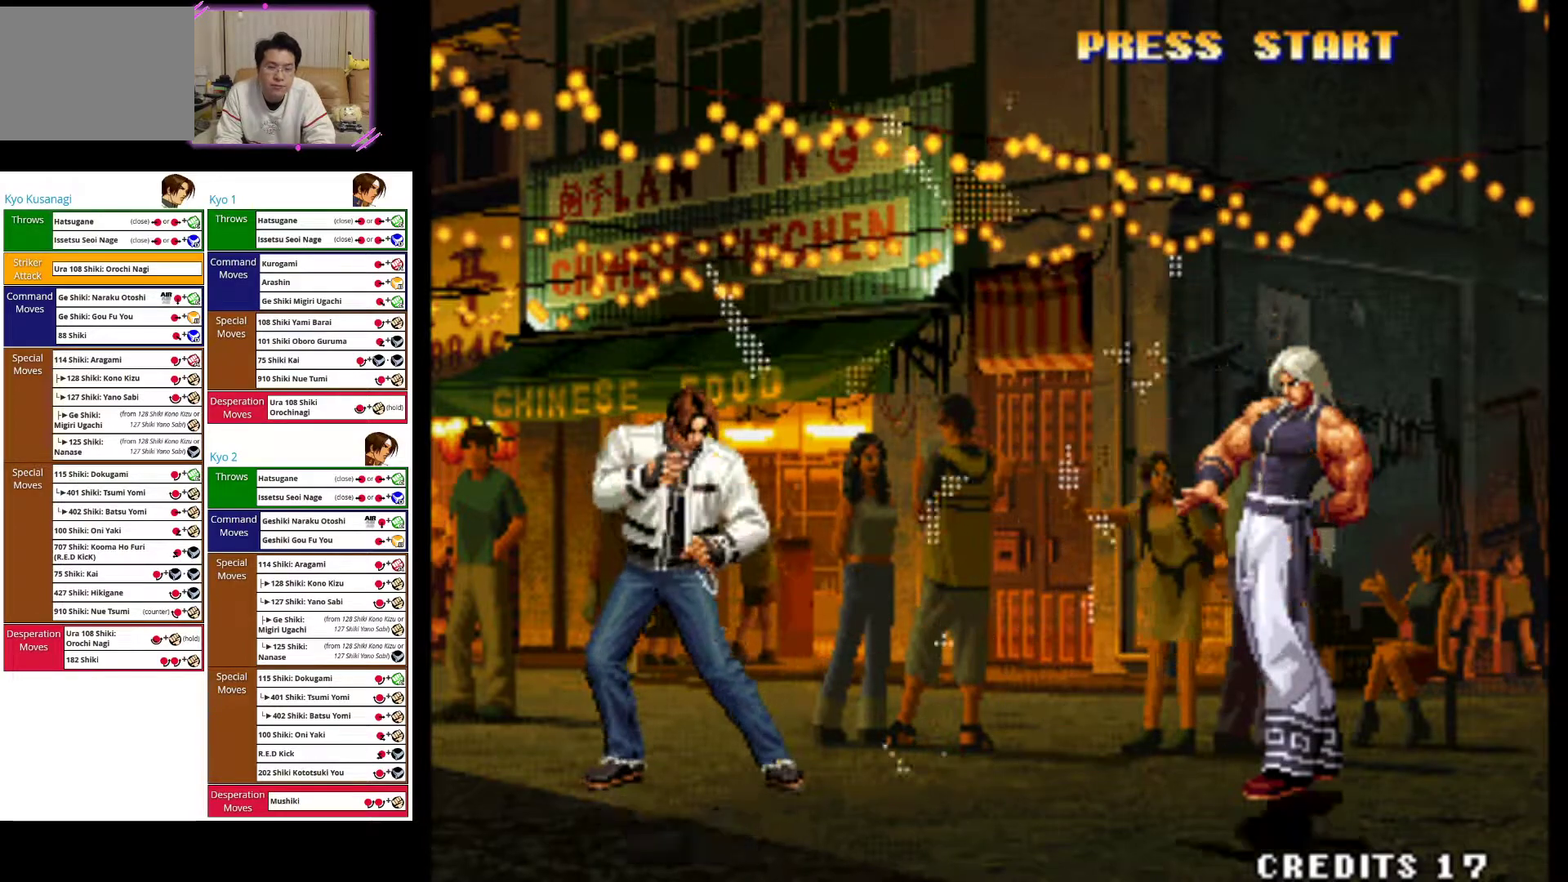
{"buttons": [], "left_stick": "down", "events": [[83, "left_stick", "center"], [217, "left_stick", "down"], [267, "CROSS", "down"], [400, "CROSS", "up"]]}
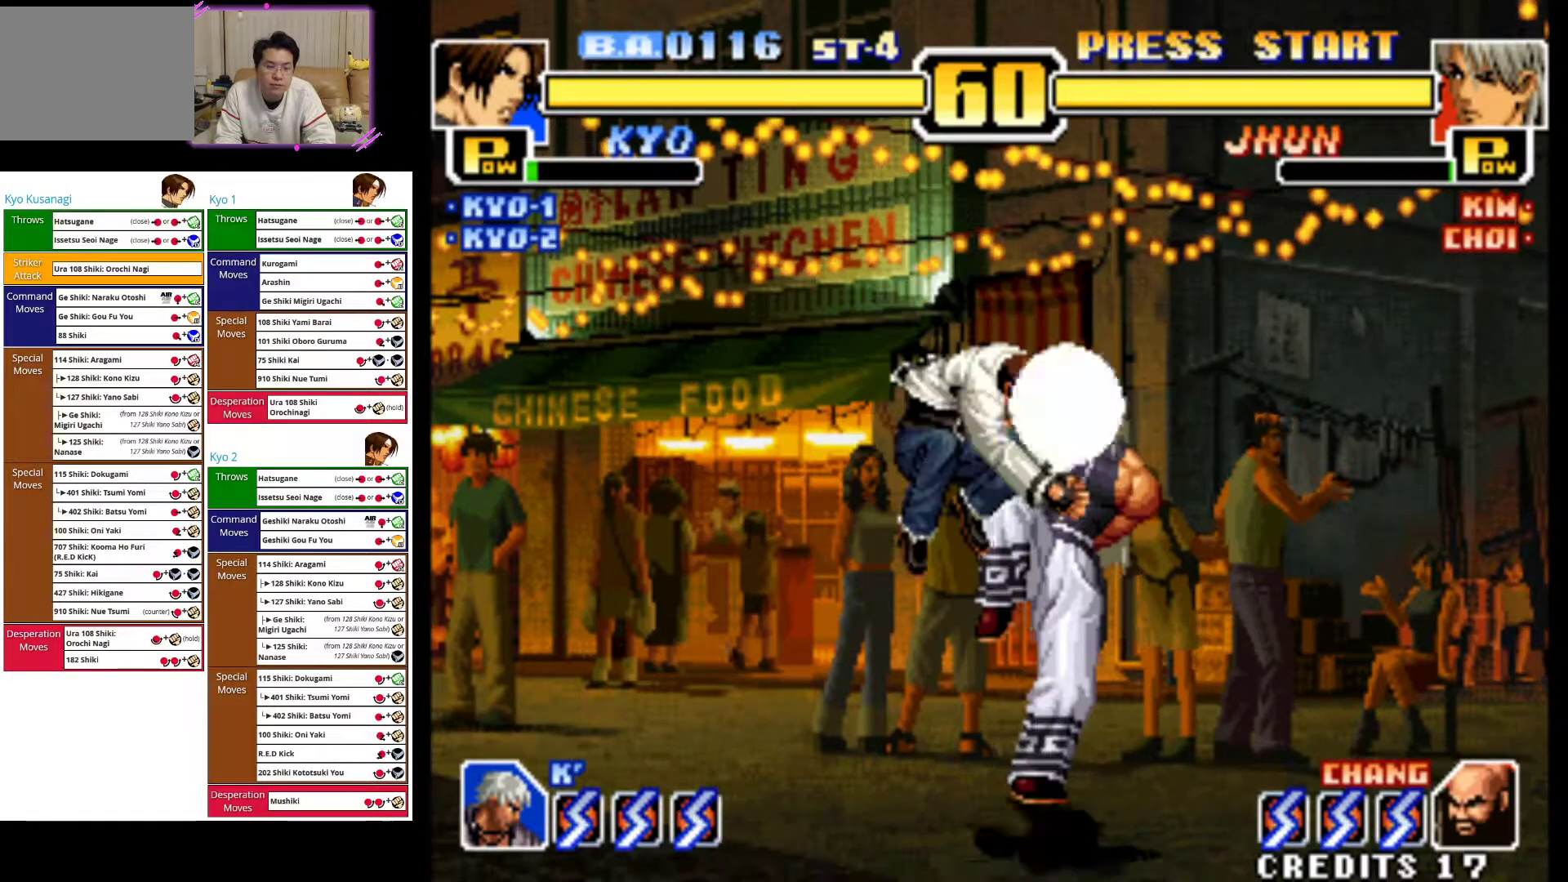
{"buttons": ["CIRCLE"], "left_stick": "down-left", "events": [[33, "CIRCLE", "down"], [33, "left_stick", "down-left"], [150, "CIRCLE", "up"], [217, "CIRCLE", "down"], [333, "CIRCLE", "up"], [383, "CIRCLE", "down"]]}
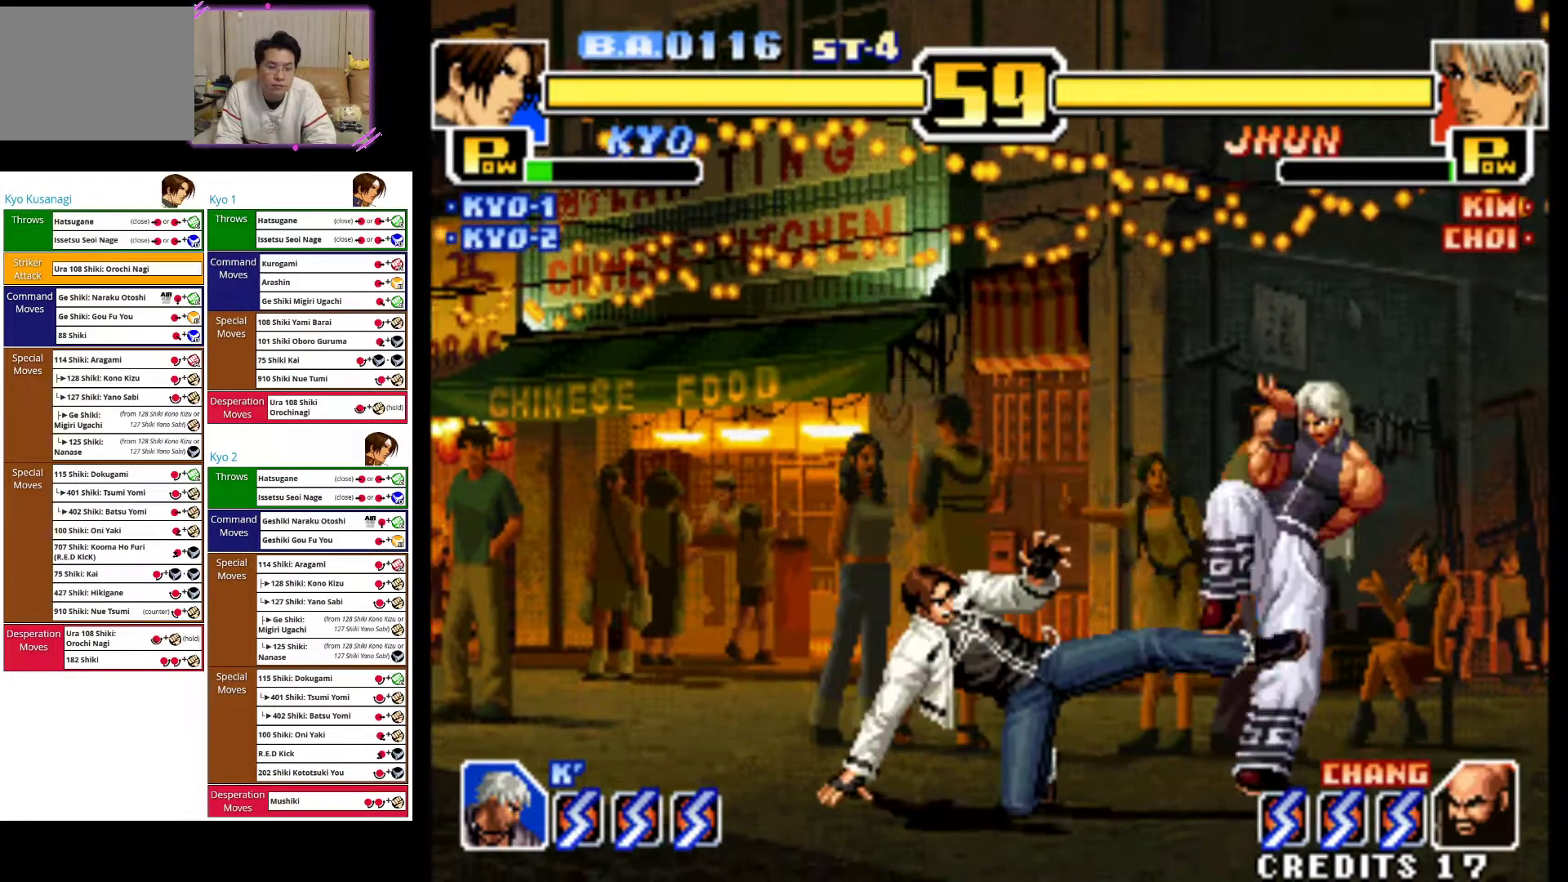
{"buttons": [], "left_stick": "center", "events": [[50, "CIRCLE", "up"], [100, "CIRCLE", "down"], [317, "CIRCLE", "up"], [417, "left_stick", "center"]]}
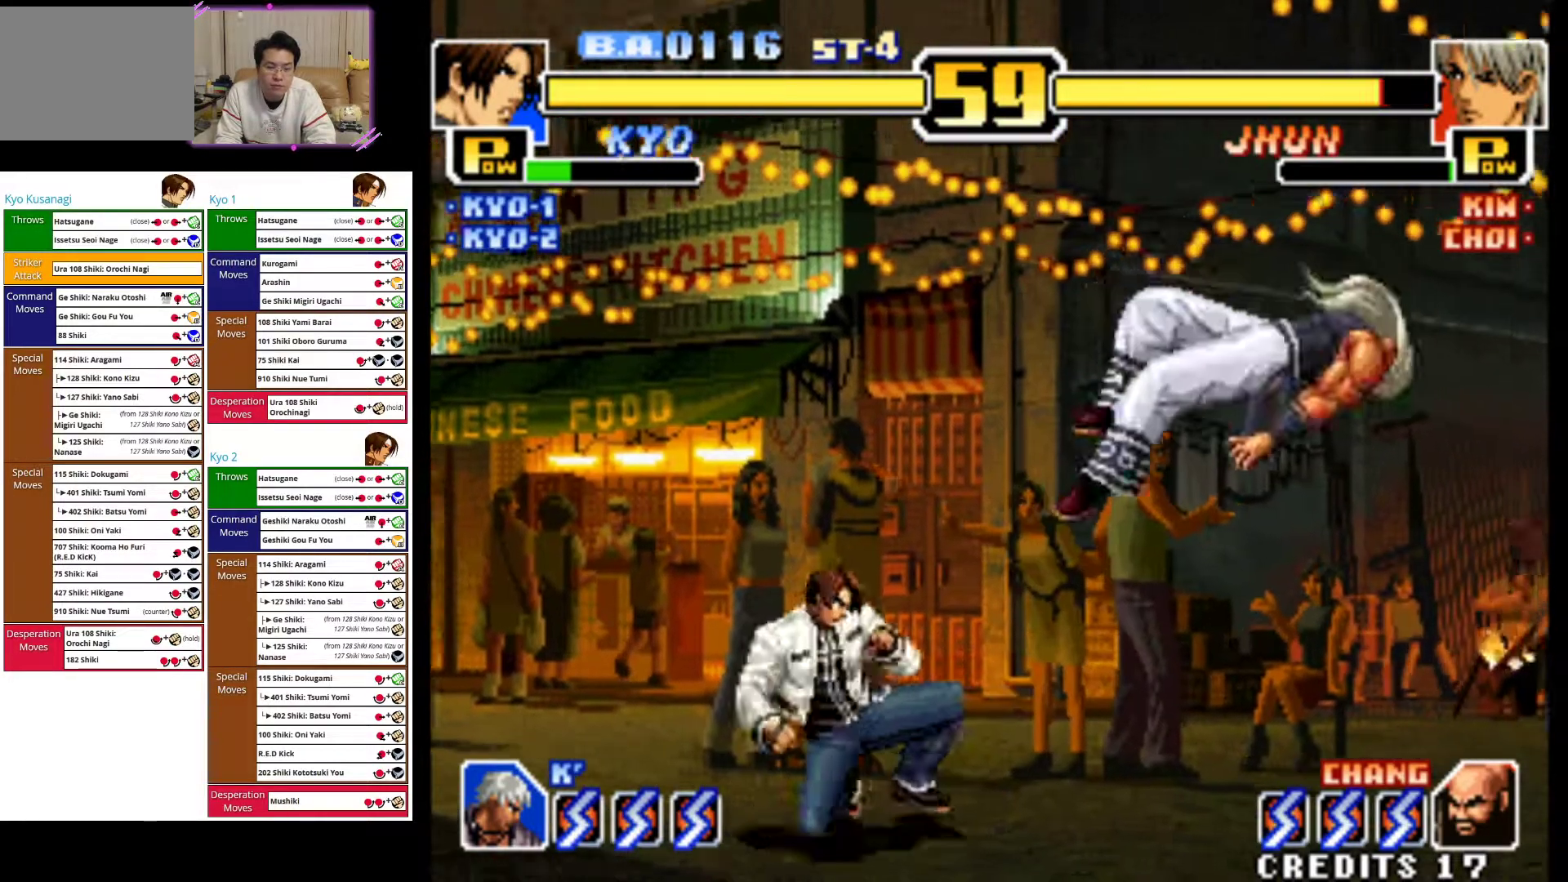
{"buttons": [], "left_stick": "up-right", "events": [[400, "left_stick", "up-right"]]}
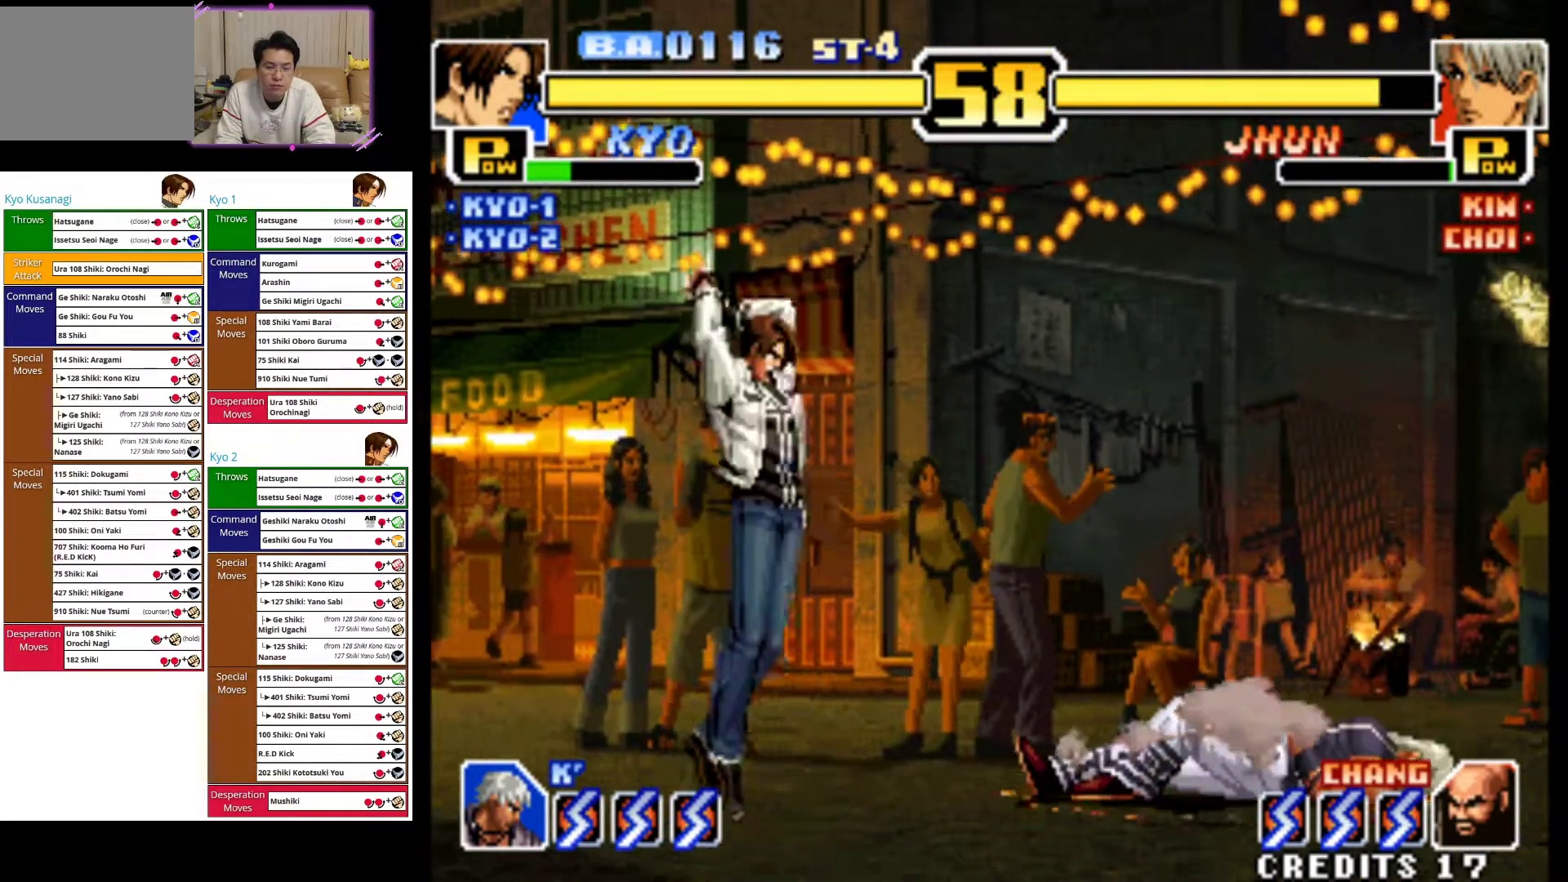
{"buttons": ["CIRCLE"], "left_stick": "down-left", "events": [[100, "left_stick", "center"], [267, "CROSS", "down"], [283, "left_stick", "down"], [367, "CROSS", "up"], [450, "CIRCLE", "down"], [450, "left_stick", "down-left"]]}
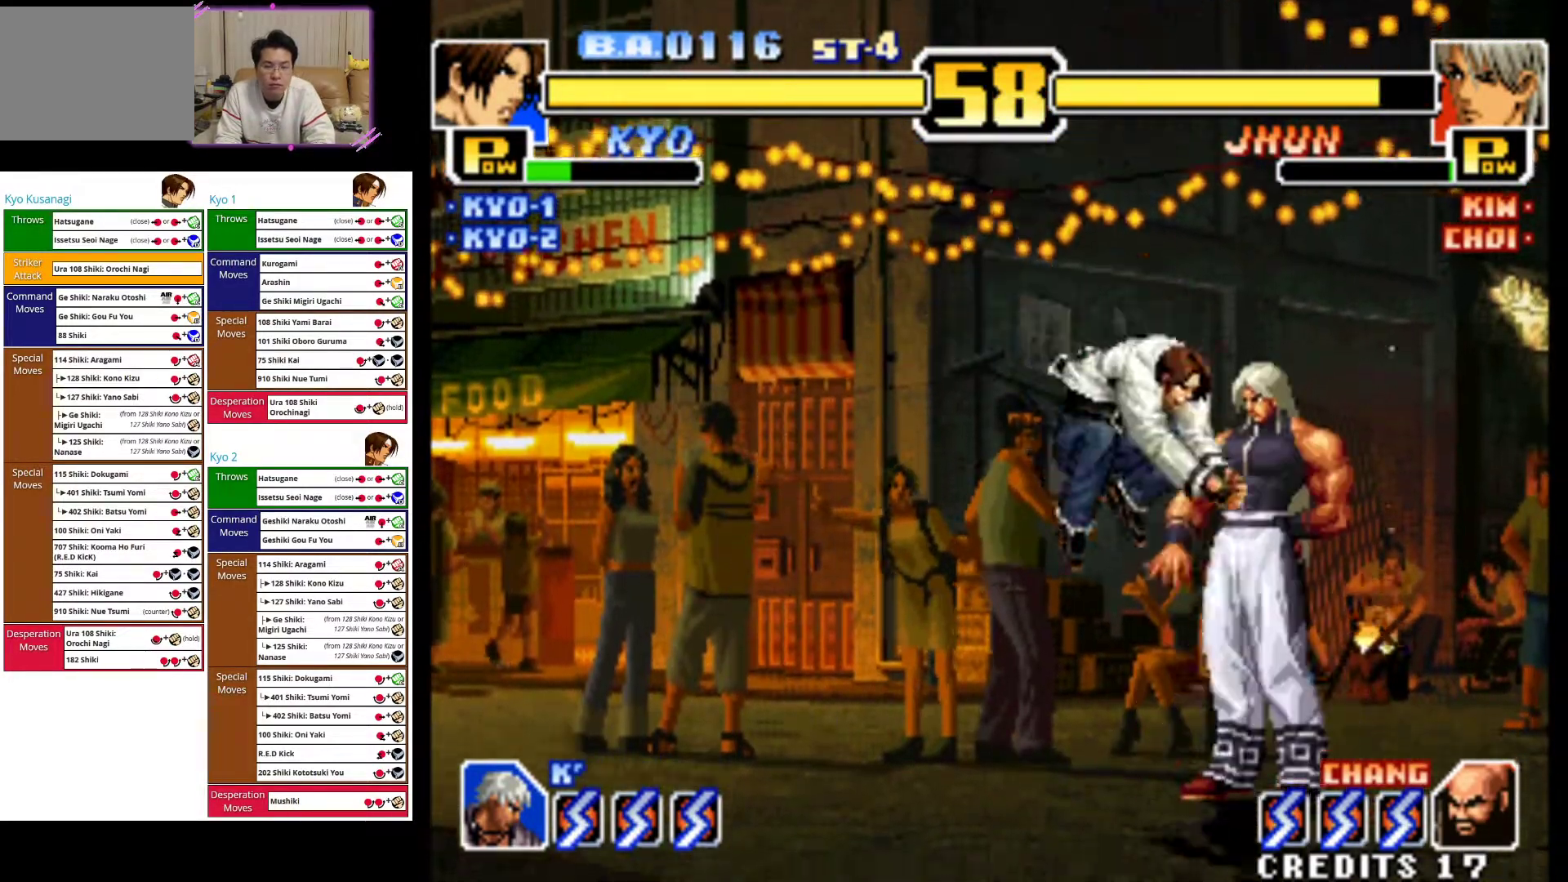
{"buttons": [], "left_stick": "down", "events": [[17, "CIRCLE", "up"], [50, "left_stick", "down"], [117, "CIRCLE", "down"], [183, "CIRCLE", "up"], [267, "CIRCLE", "down"], [350, "CIRCLE", "up"]]}
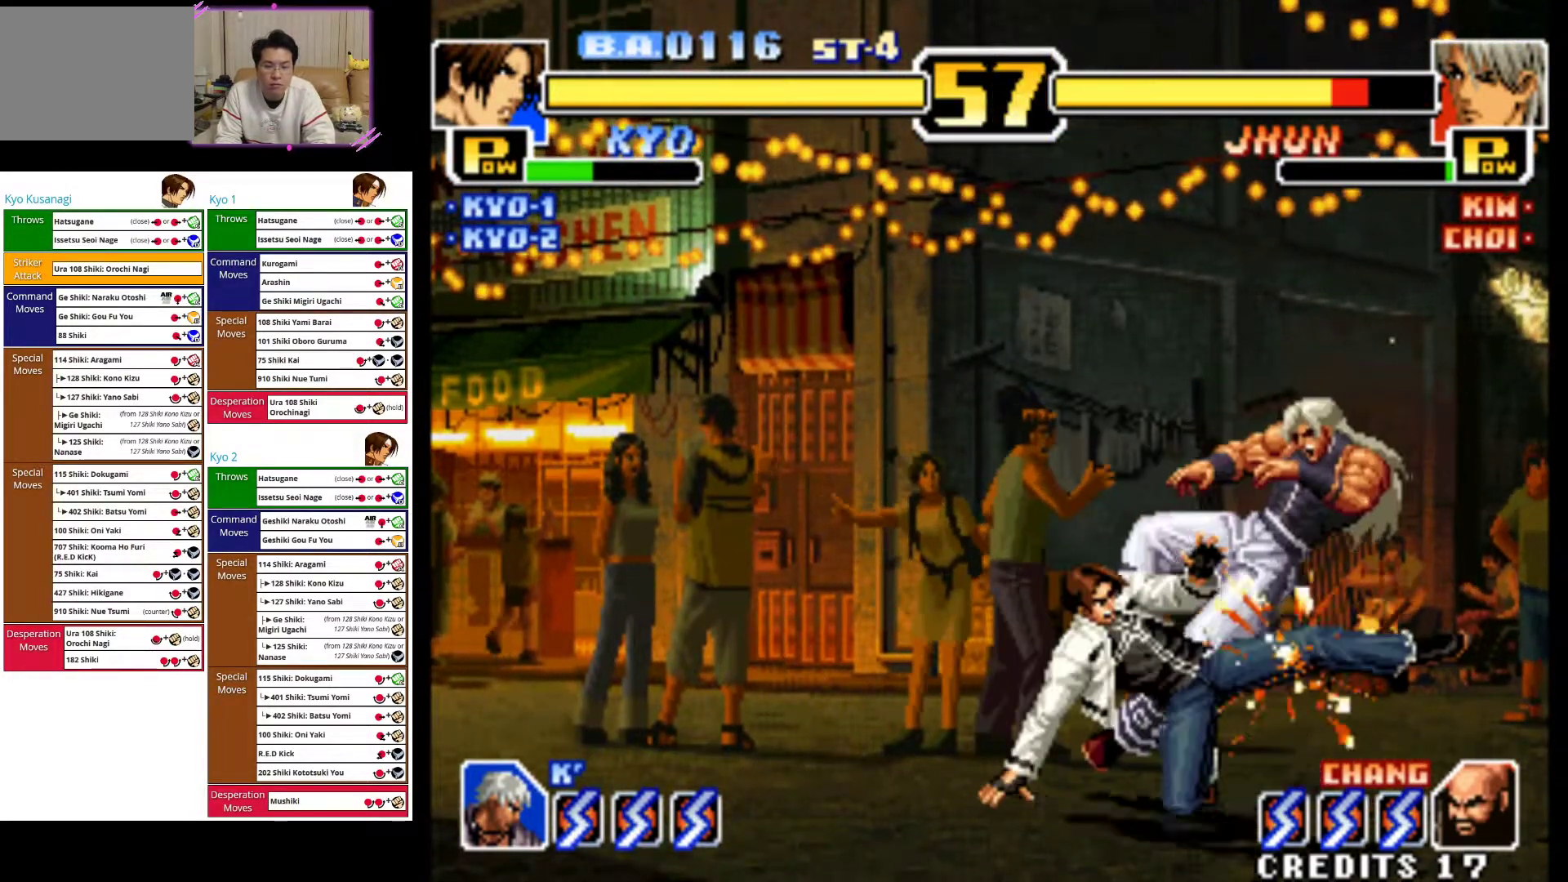
{"buttons": [], "left_stick": "center", "events": [[267, "left_stick", "center"]]}
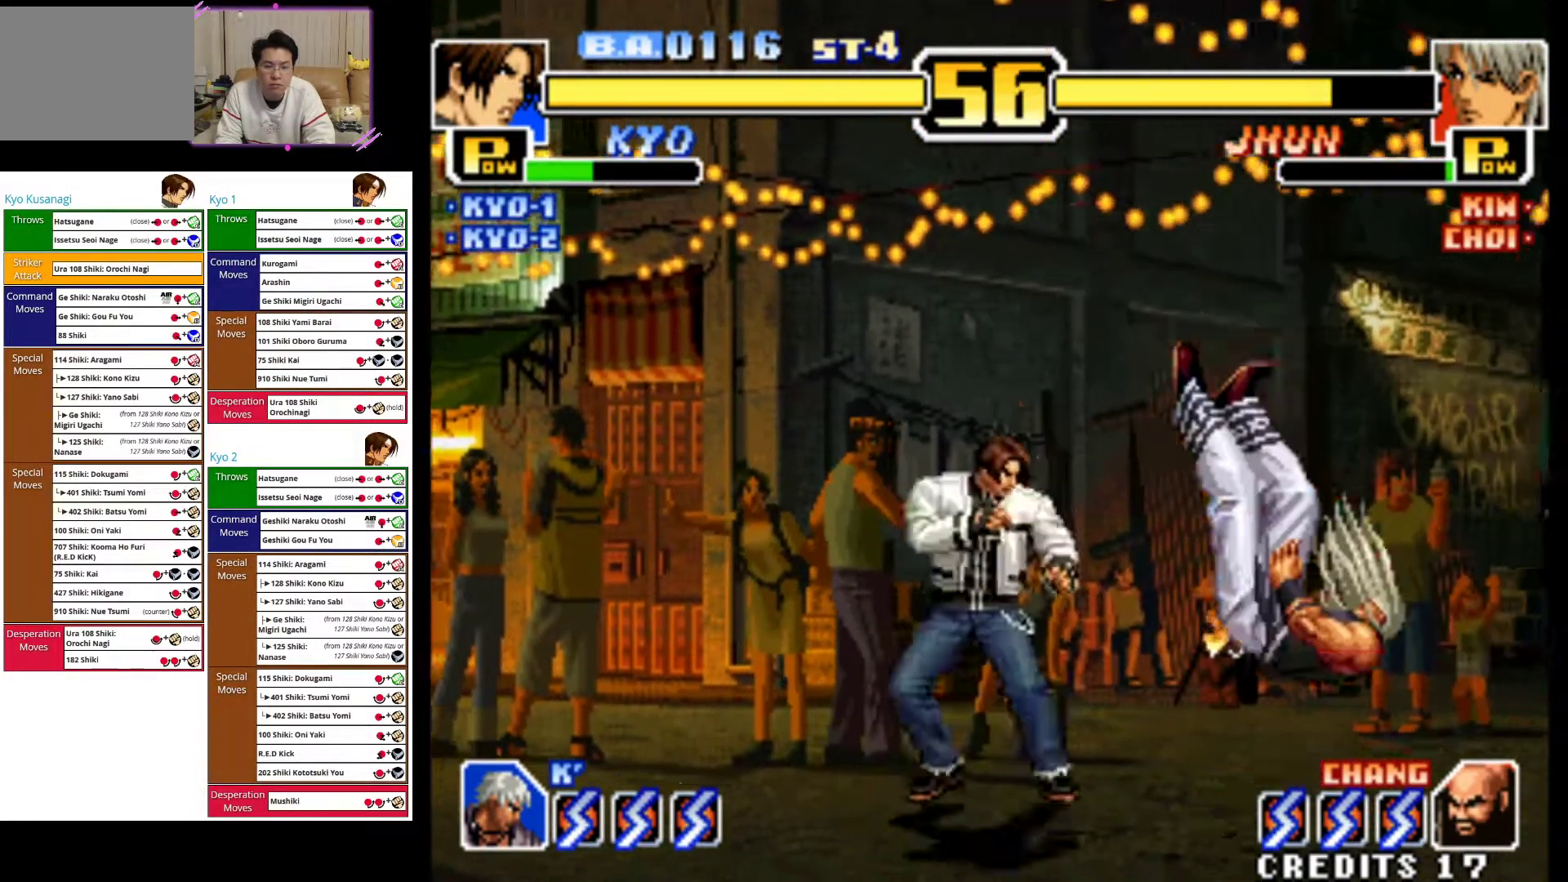
{"buttons": [], "left_stick": "center", "events": [[50, "left_stick", "left"], [150, "left_stick", "center"], [300, "left_stick", "up-right"], [483, "left_stick", "center"]]}
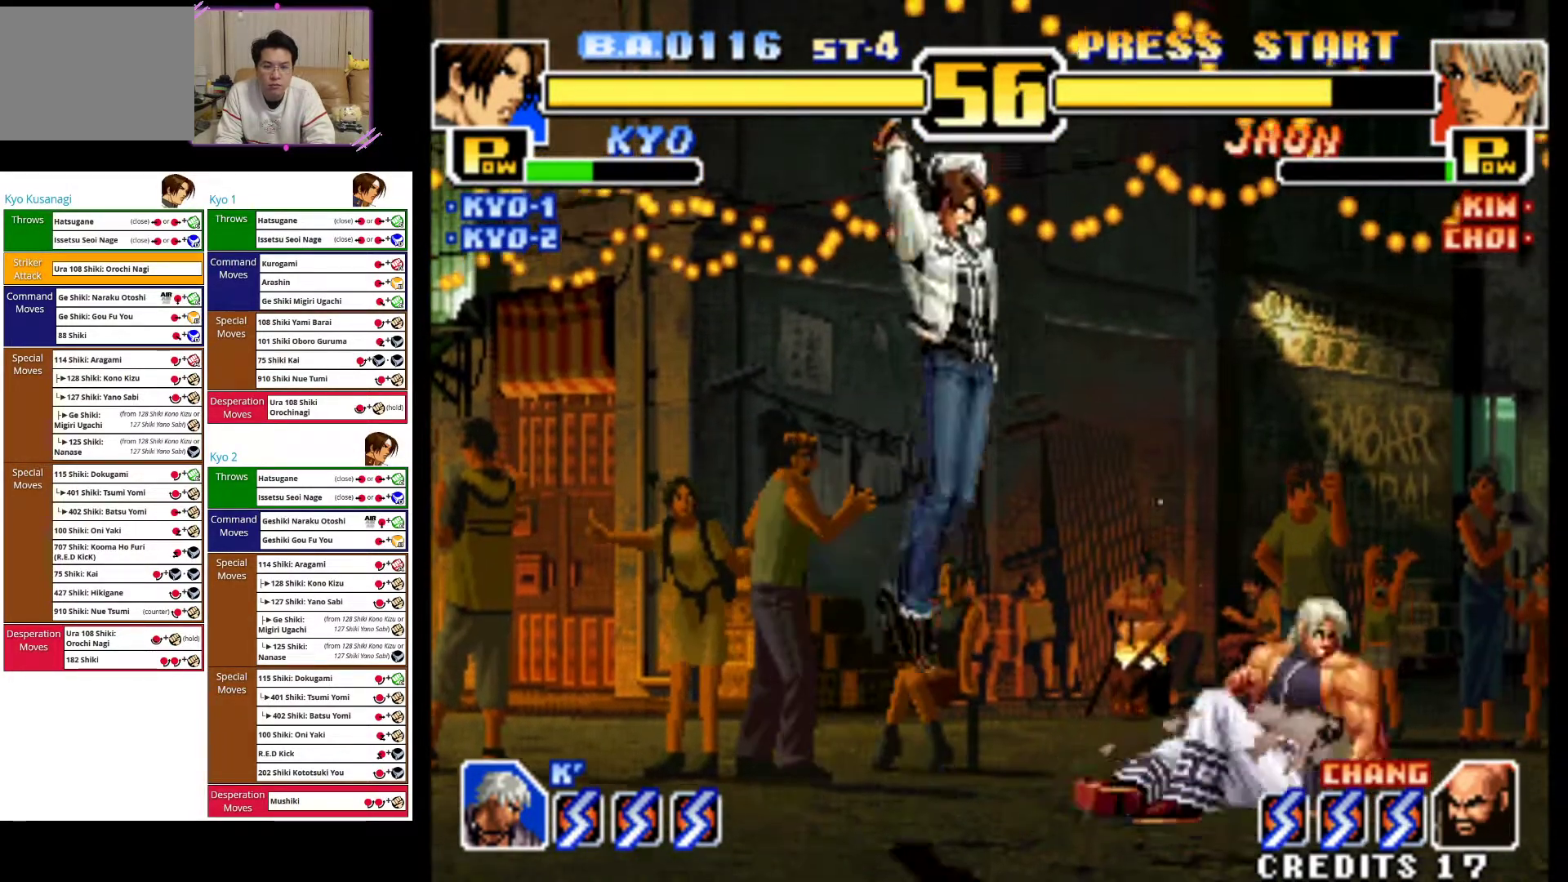
{"buttons": ["CIRCLE"], "left_stick": "down", "events": [[167, "CROSS", "down"], [167, "left_stick", "down"], [250, "CROSS", "up"], [350, "CIRCLE", "down"], [417, "CIRCLE", "up"], [500, "CIRCLE", "down"]]}
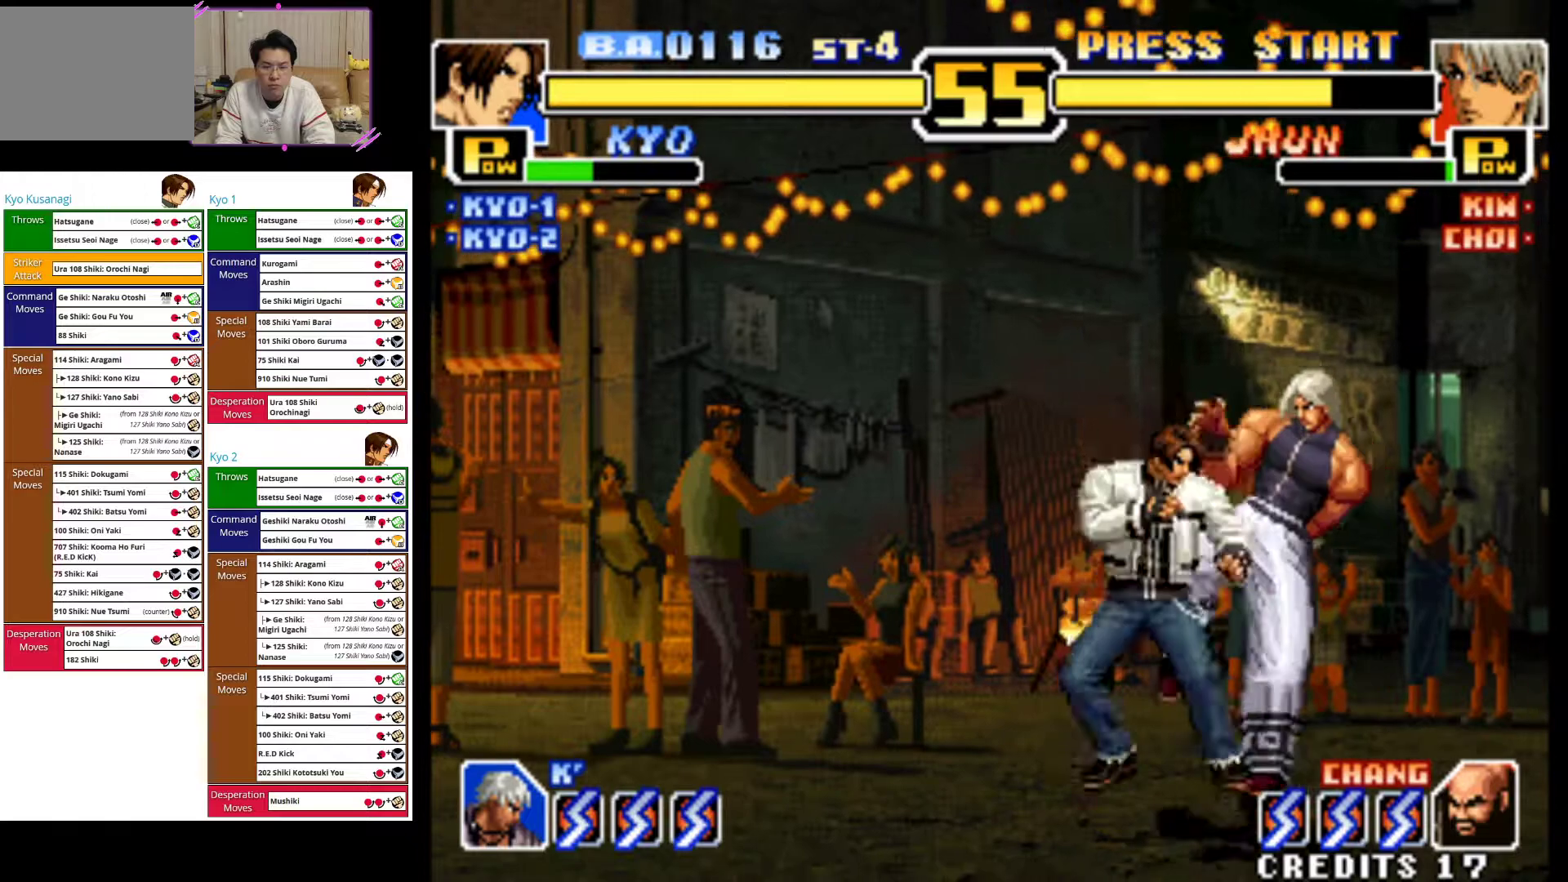
{"buttons": [], "left_stick": "down", "events": [[83, "CIRCLE", "up"], [167, "CIRCLE", "down"], [267, "CIRCLE", "up"], [317, "CIRCLE", "down"], [433, "CIRCLE", "up"]]}
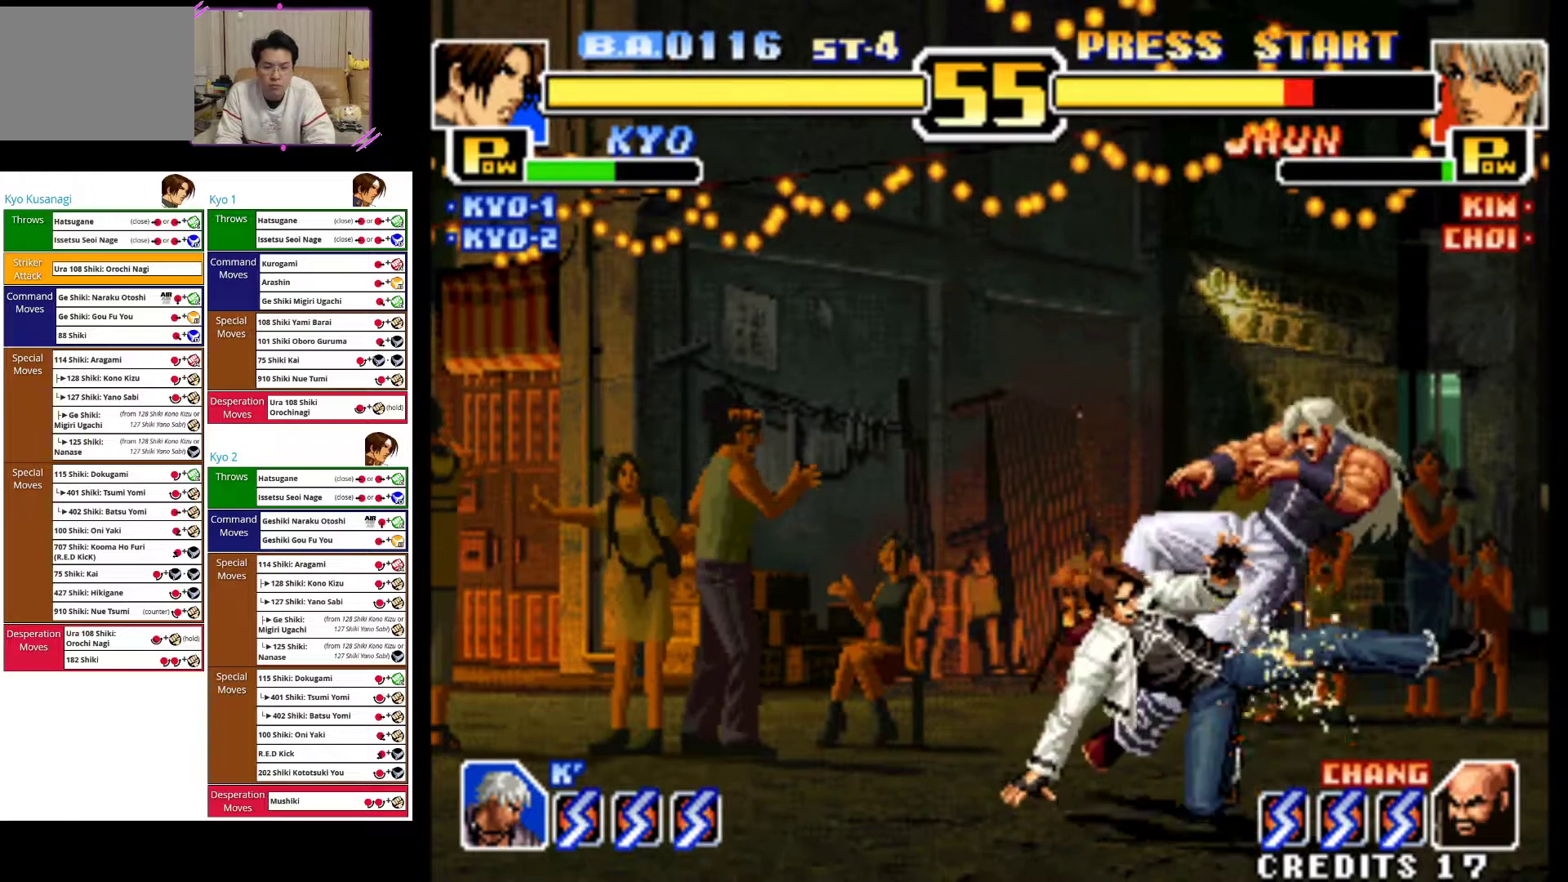
{"buttons": [], "left_stick": "left", "events": [[133, "left_stick", "center"], [350, "left_stick", "left"]]}
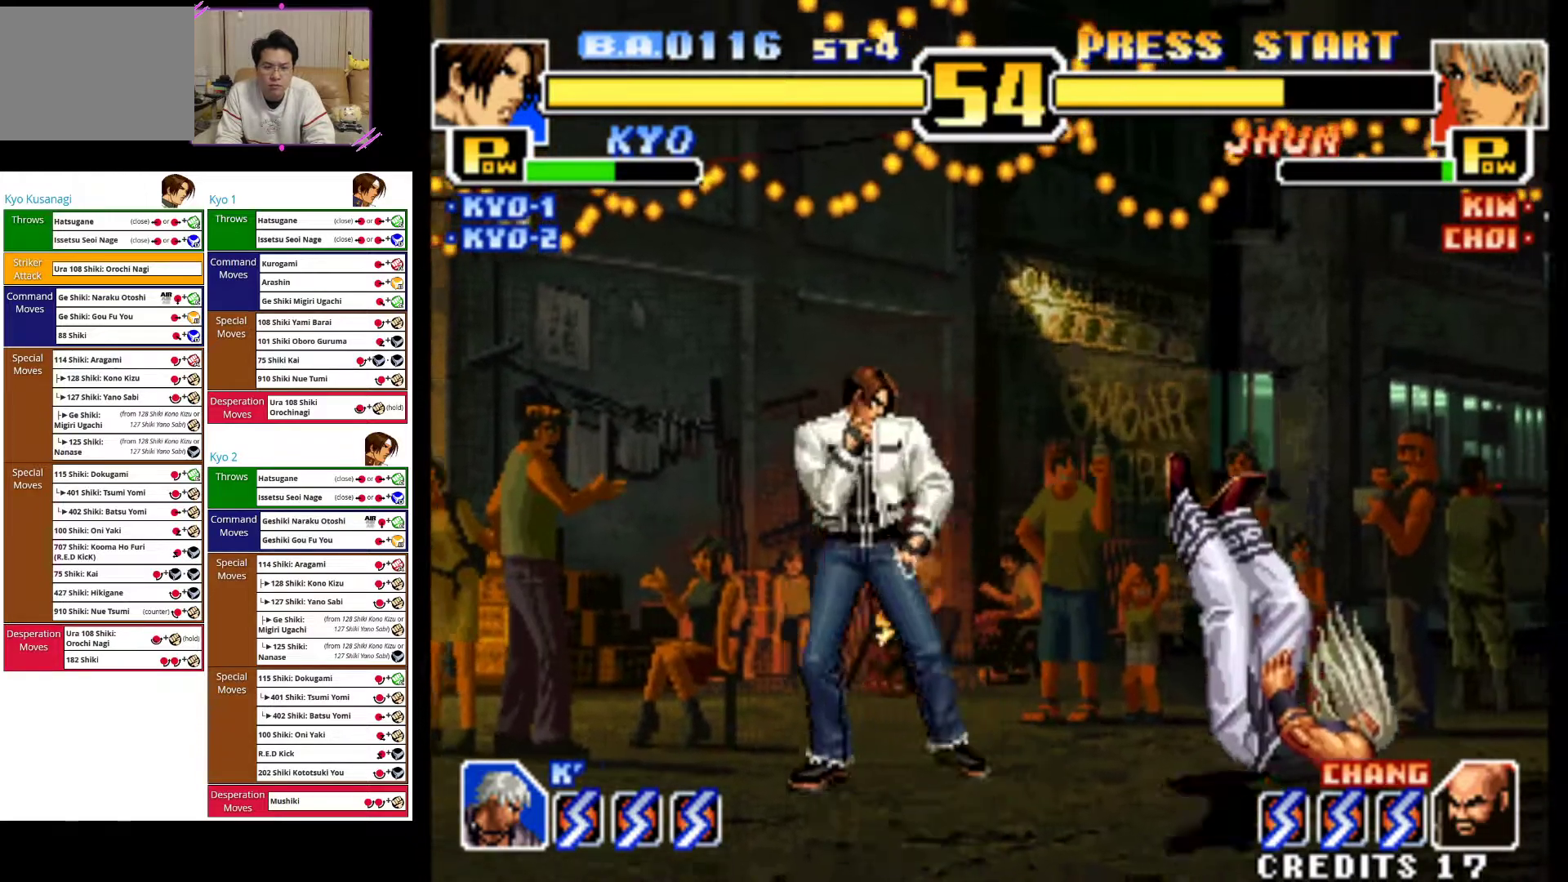
{"buttons": [], "left_stick": "center", "events": [[17, "left_stick", "center"], [183, "left_stick", "up-right"], [417, "left_stick", "center"]]}
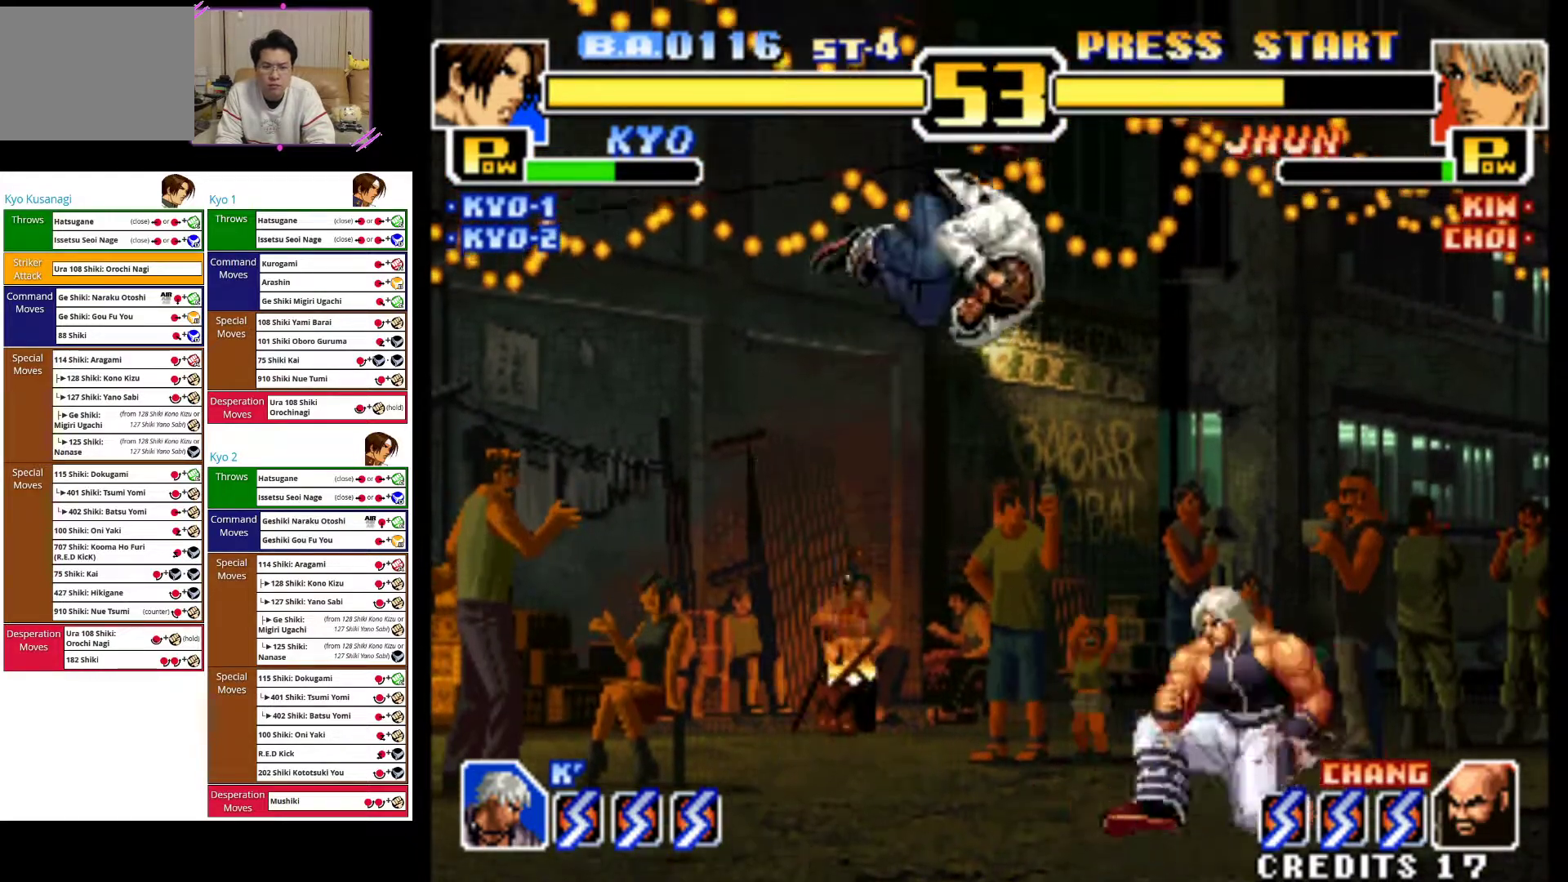
{"buttons": [], "left_stick": "down", "events": [[50, "CROSS", "down"], [50, "left_stick", "down"], [150, "CROSS", "up"], [233, "CIRCLE", "down"], [317, "CIRCLE", "up"], [400, "CIRCLE", "down"], [500, "CIRCLE", "up"]]}
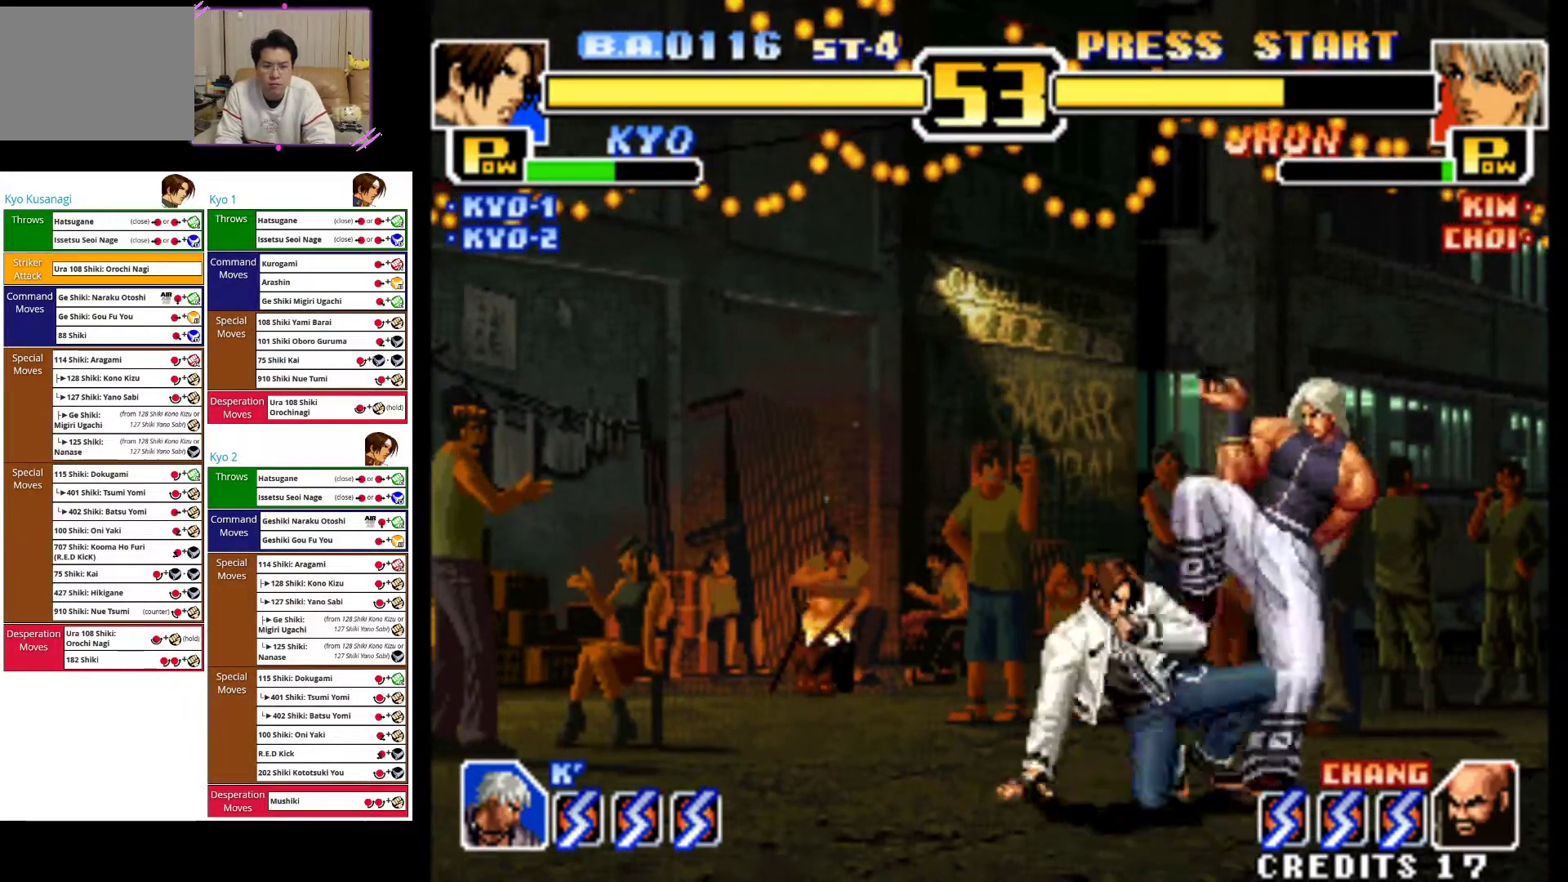
{"buttons": [], "left_stick": "center", "events": [[67, "CIRCLE", "down"], [167, "CIRCLE", "up"], [233, "CIRCLE", "down"], [333, "CIRCLE", "up"], [483, "left_stick", "center"]]}
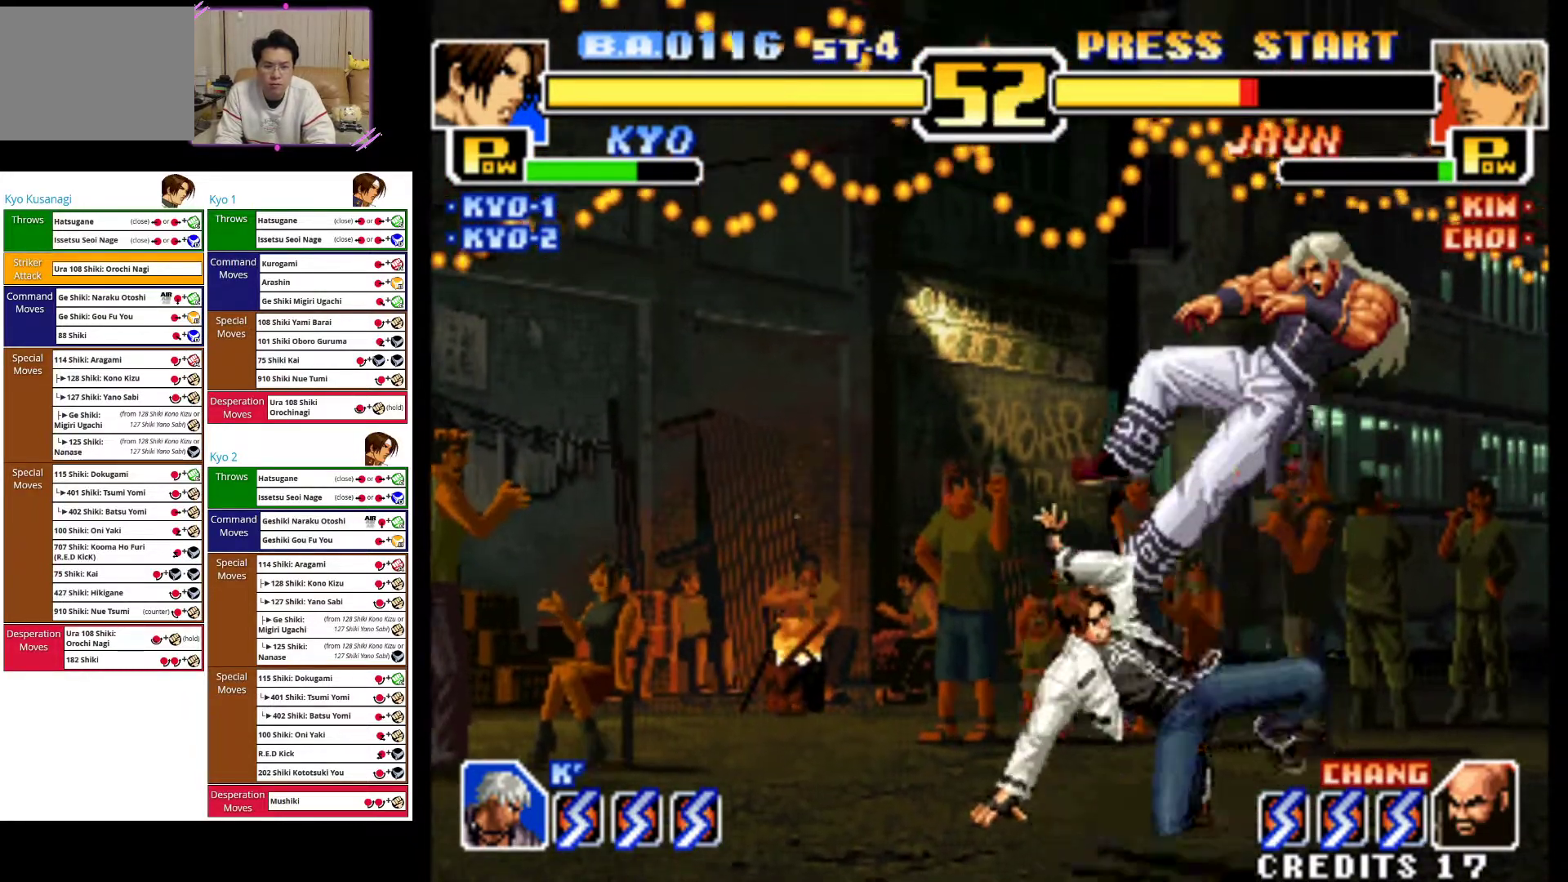
{"buttons": [], "left_stick": "center", "events": [[183, "left_stick", "left"], [450, "left_stick", "center"]]}
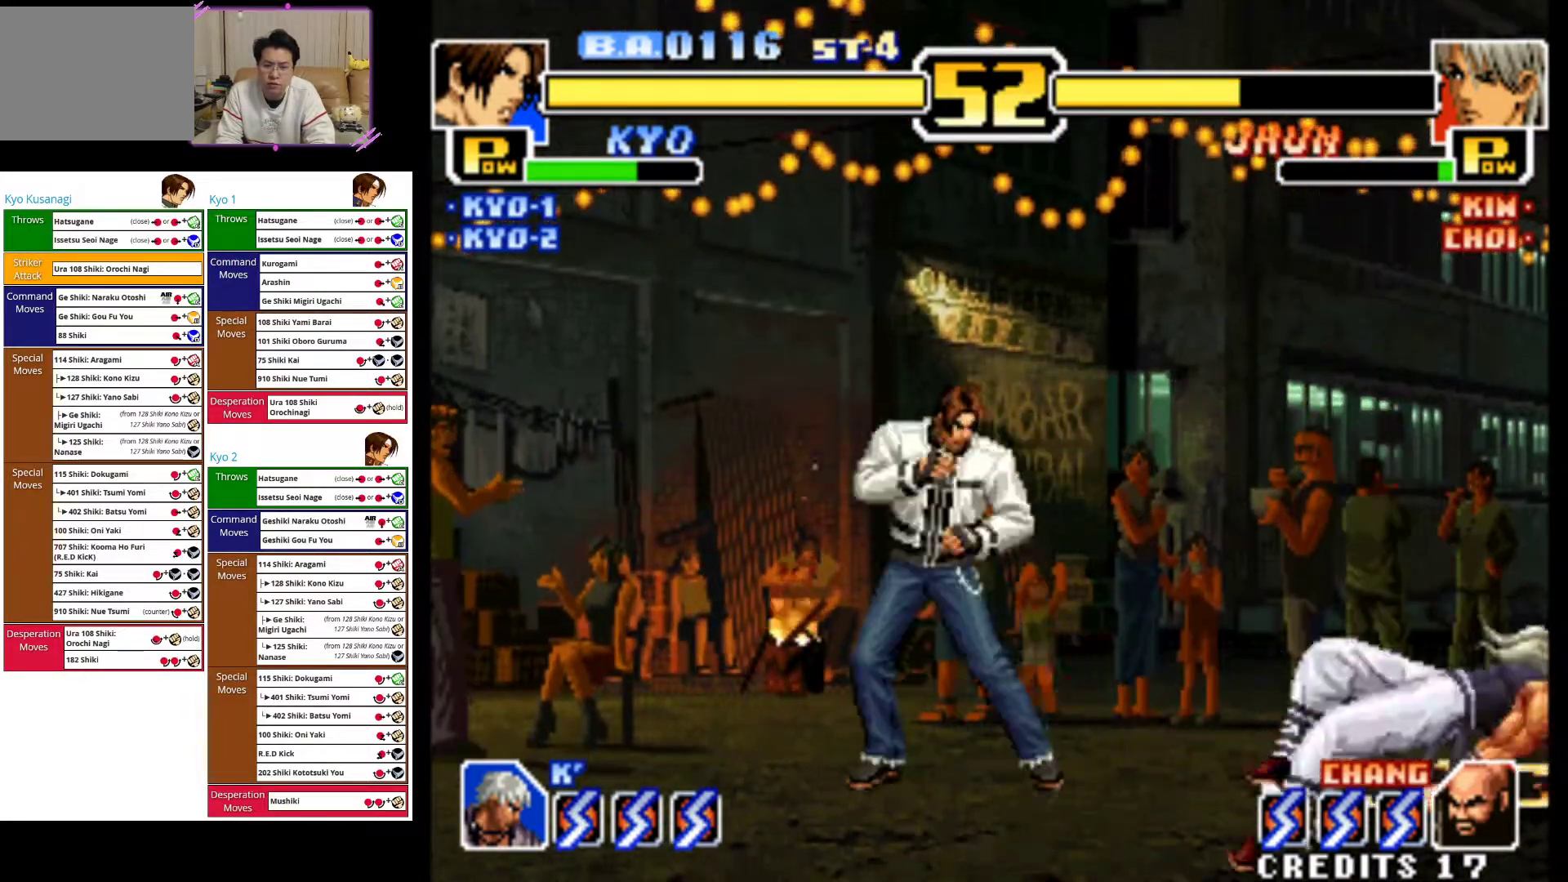
{"buttons": ["CROSS"], "left_stick": "down", "events": [[100, "left_stick", "up-right"], [300, "left_stick", "center"], [433, "left_stick", "down"], [450, "CROSS", "down"]]}